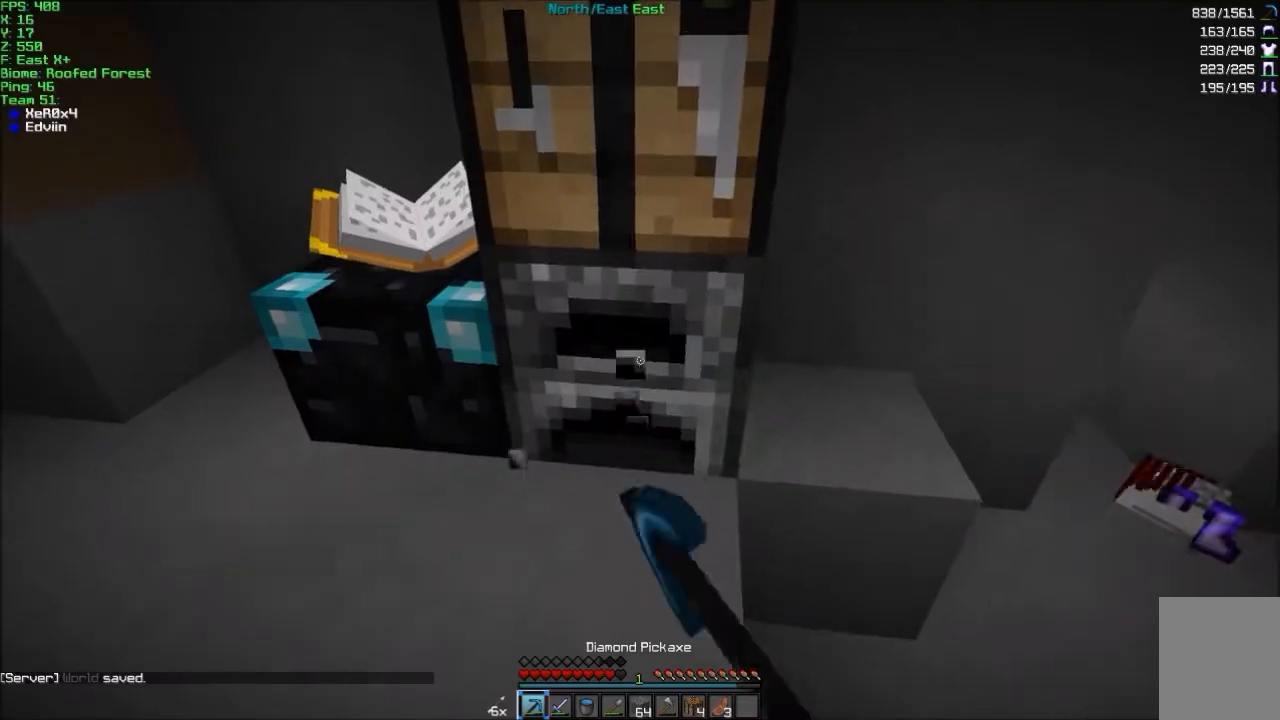
Gameplay with keyboard and mouse; each line is a JSON object with the keys and mouse buttons held at the frame after it. "events" lists presses ("down") and releases ("up") of "a", "d", "s", "w", "mouse_left" and "mouse_right" between this image and that frame as [ms after this image, input, new state], when the widget could be followed in between. "mouse_left", "mouse_right" = the "left", "right" buttons of the "mouse" list. No other keys are recorded. Fast repeated clicks can show as one long hold. Mouse movement is not recorded.
{"keys": ["w"], "mouse": ["left"], "events": []}
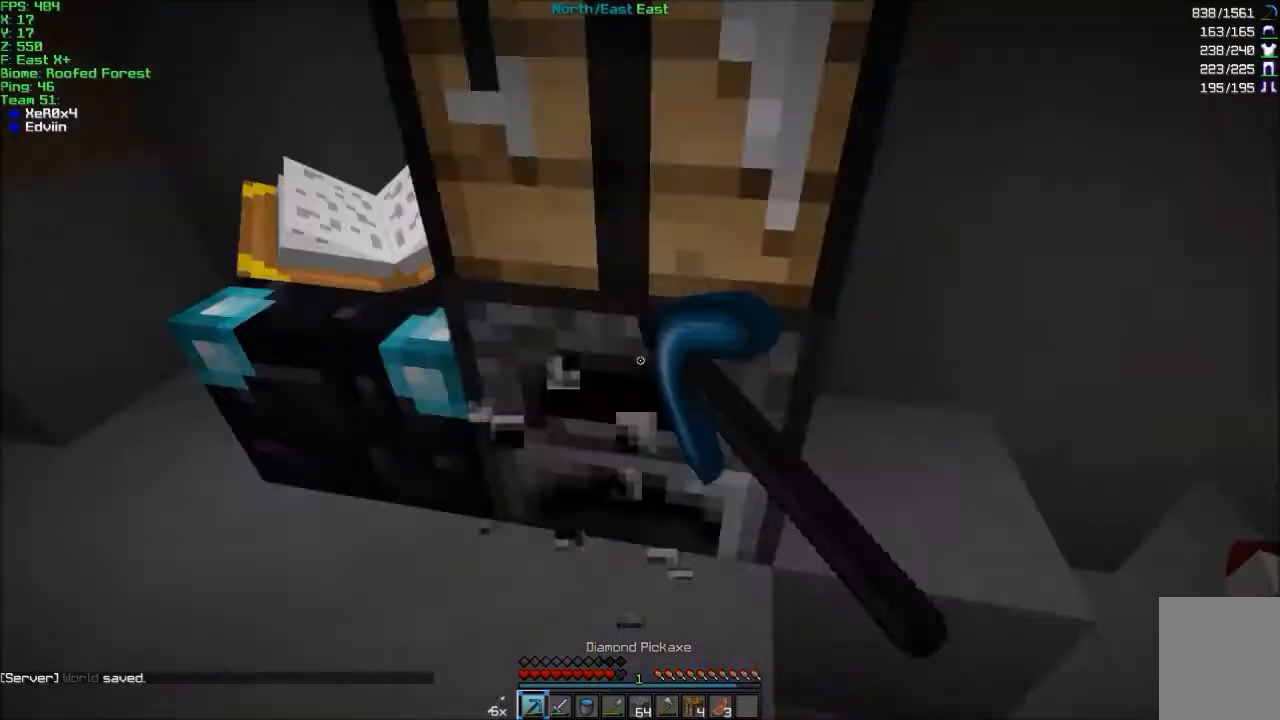
{"keys": ["a"], "mouse": ["left"], "events": [[134, "a", "down"], [300, "w", "up"]]}
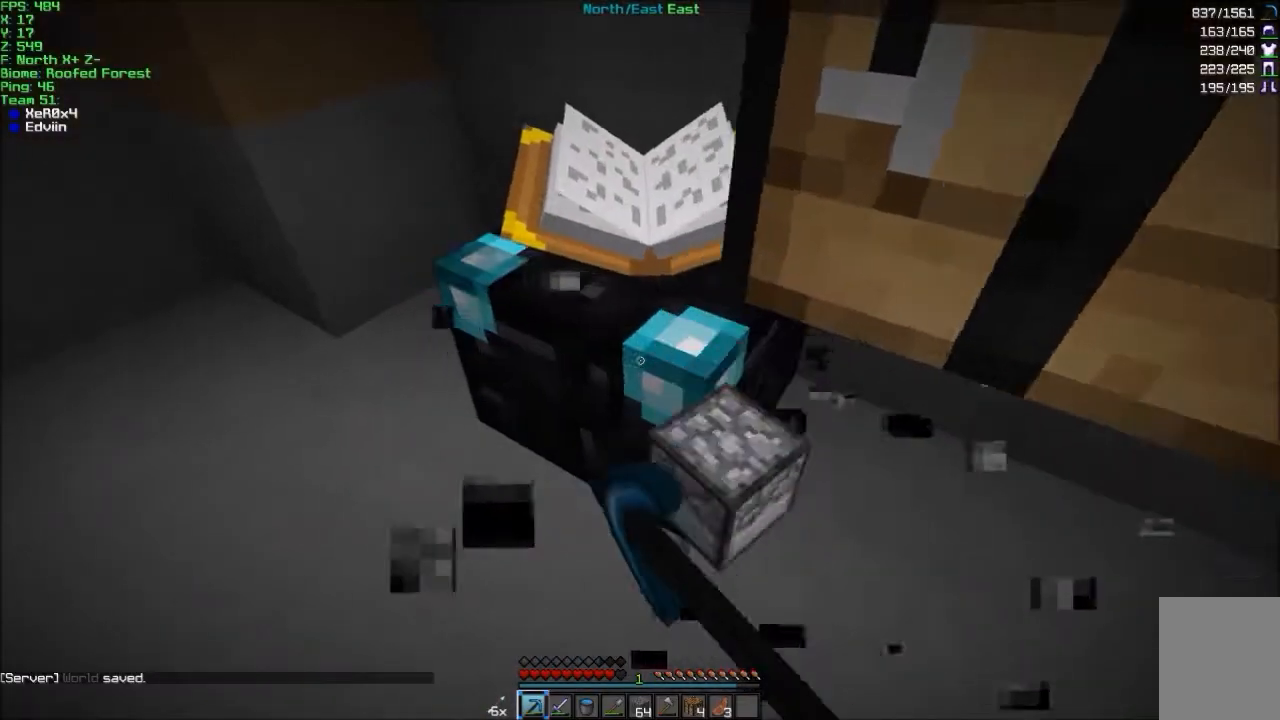
{"keys": [], "mouse": ["left"], "events": [[67, "a", "up"], [67, "w", "down"], [267, "w", "up"]]}
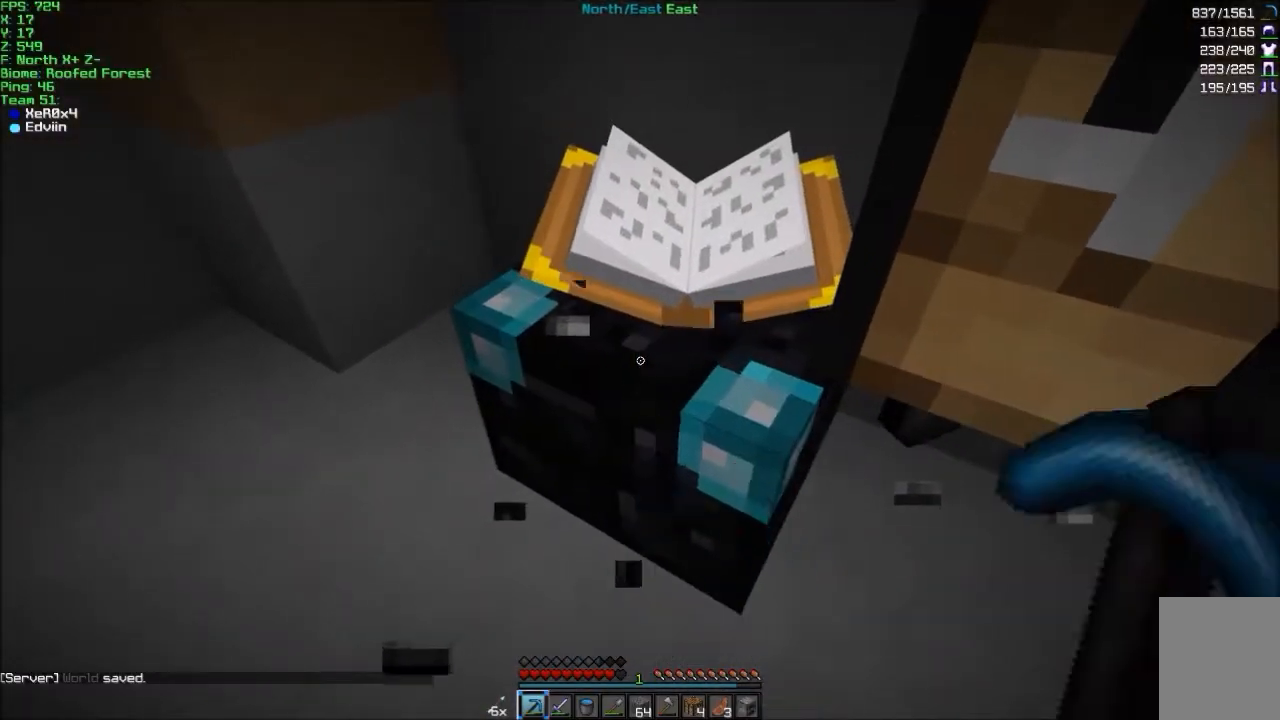
{"keys": ["w"], "mouse": ["left"], "events": [[33, "w", "down"]]}
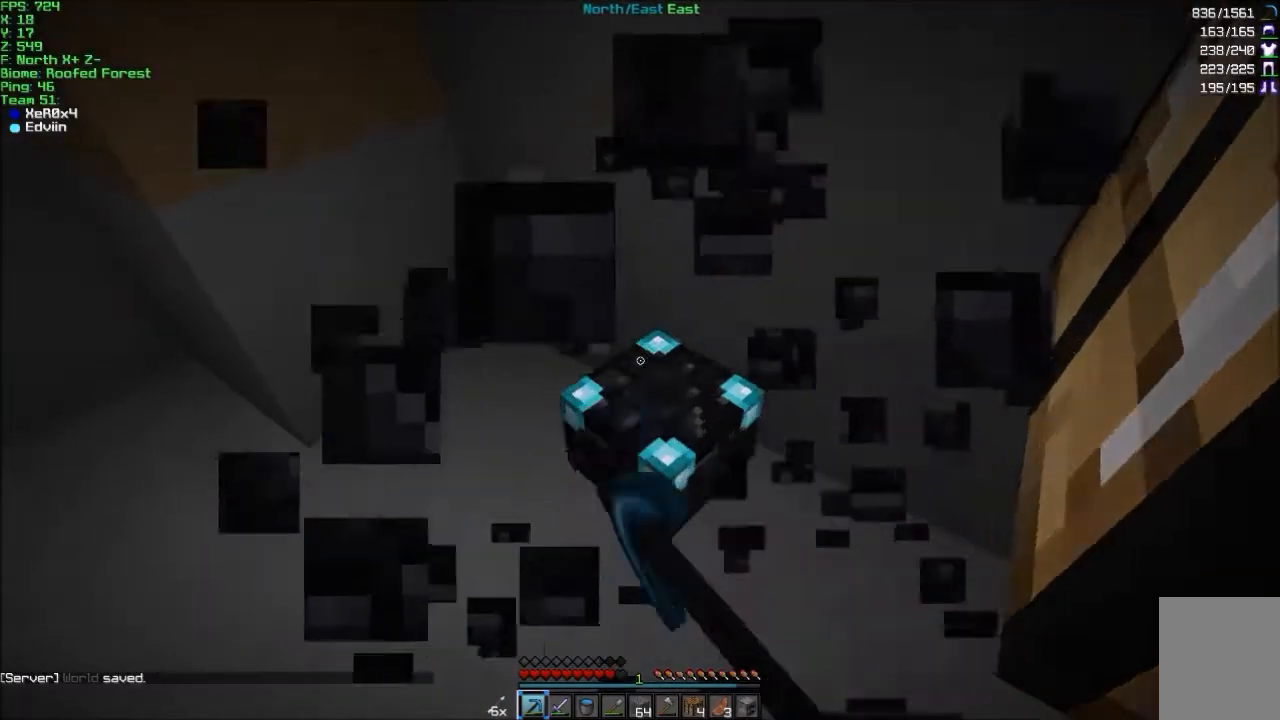
{"keys": ["w"], "mouse": [], "events": [[200, "mouse_left", "up"], [267, "a", "down"], [501, "a", "up"]]}
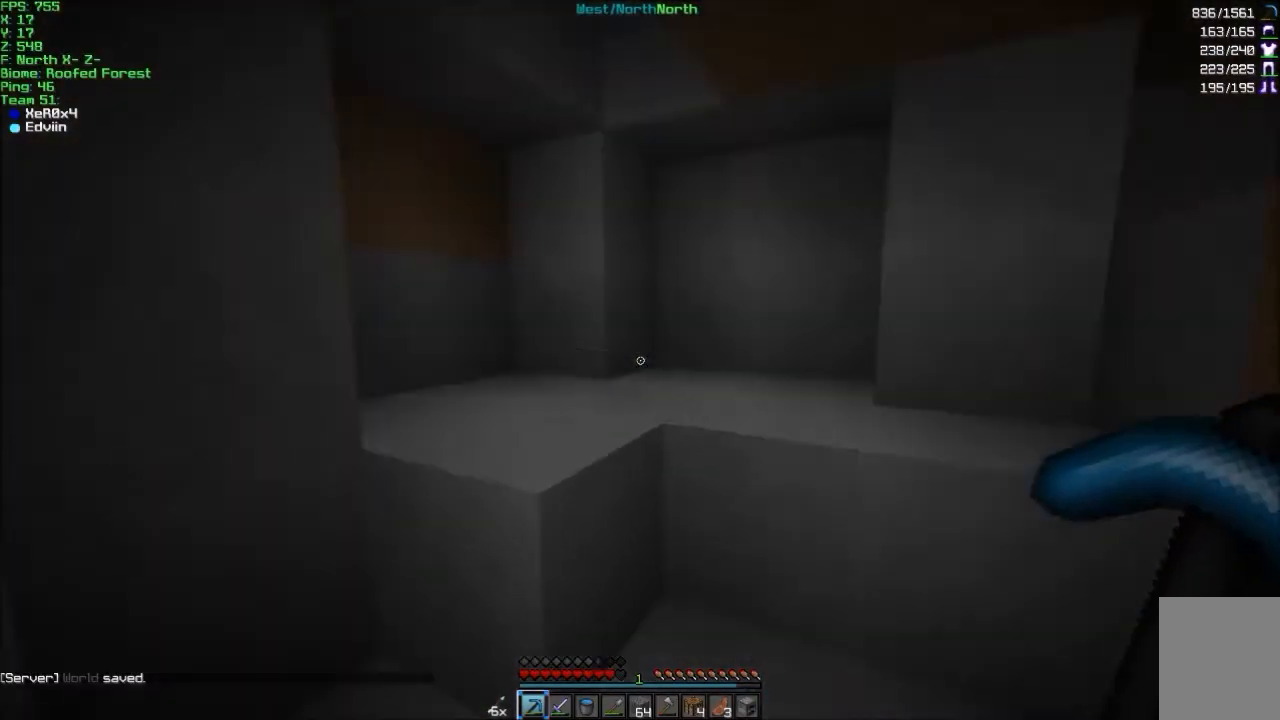
{"keys": ["d", "w"], "mouse": ["left"], "events": [[400, "a", "down"], [500, "a", "up"], [500, "d", "down"], [500, "mouse_left", "down"]]}
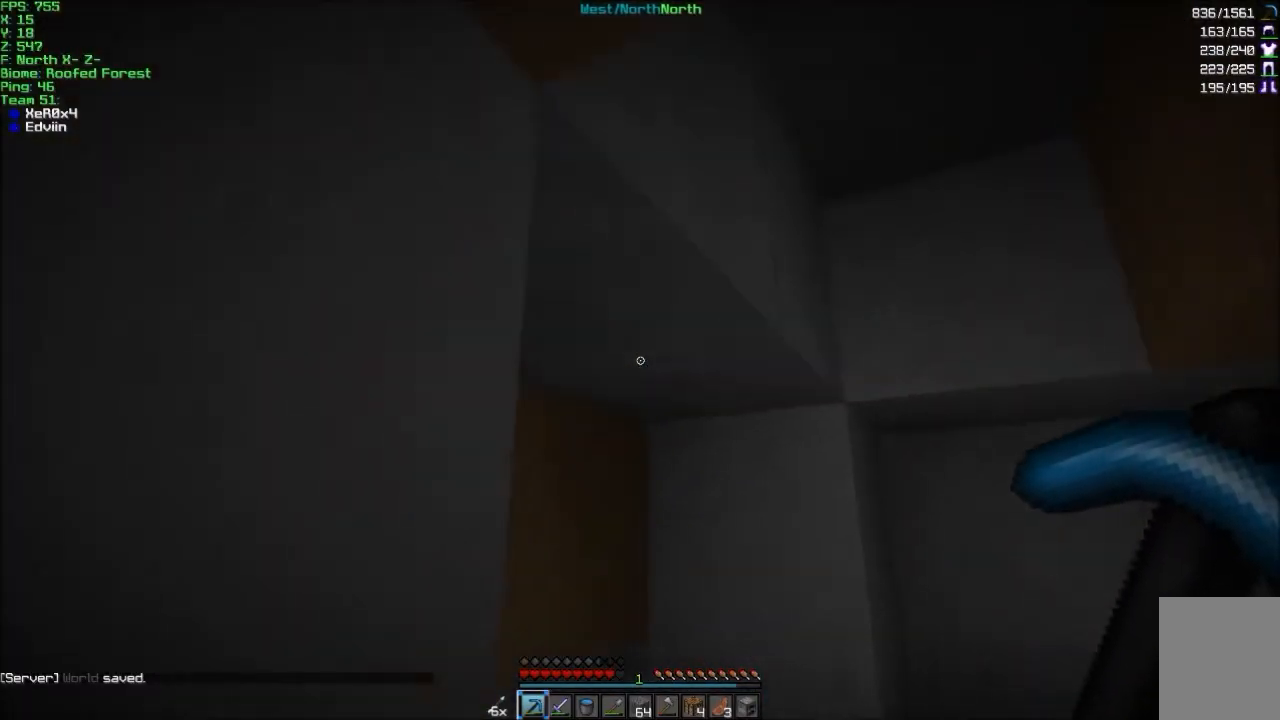
{"keys": ["w"], "mouse": ["left"], "events": [[301, "d", "up"]]}